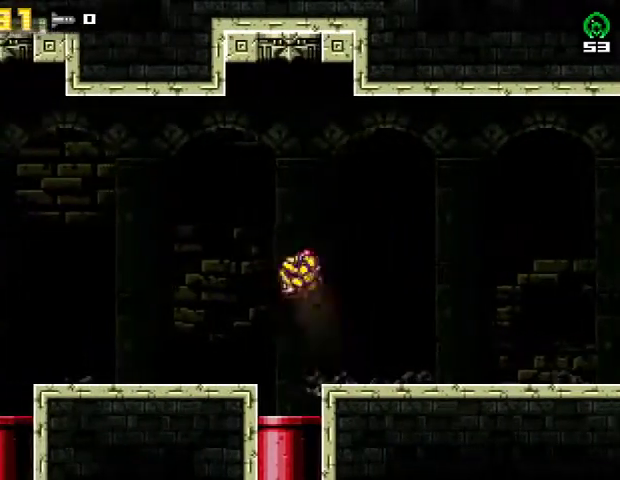
Gameplay with a controller (PlayStation layout); each line is a JSON object with the inputs held at the frame after it. "events" lists button and stick changes between this image and that frame as [ms after this image, input, new state], when the widget could be followed in between. Not read: R1 left_stick.
{"buttons": ["DPAD_LEFT"], "right_stick": "center", "events": [[33, "CROSS", "up"], [167, "R2", "down"], [400, "R2", "up"]]}
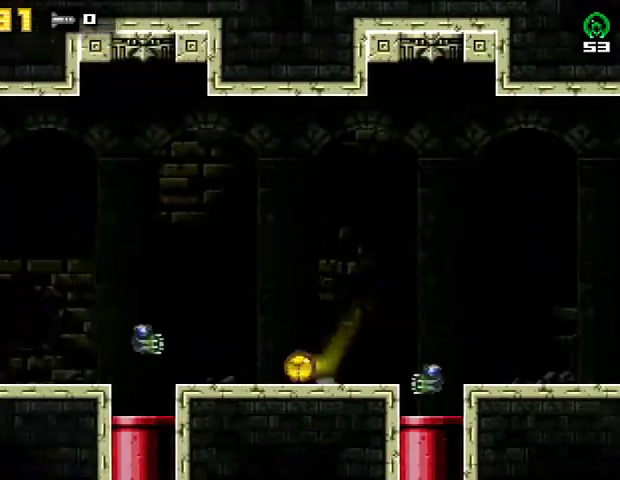
{"buttons": ["CROSS", "DPAD_LEFT"], "right_stick": "center", "events": [[300, "R2", "down"], [367, "CROSS", "down"], [433, "R2", "up"]]}
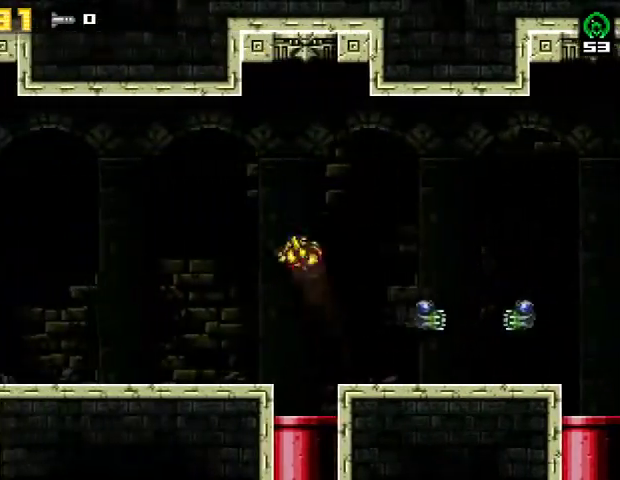
{"buttons": ["DPAD_LEFT"], "right_stick": "center", "events": [[33, "CROSS", "up"], [233, "R2", "down"], [467, "R2", "up"]]}
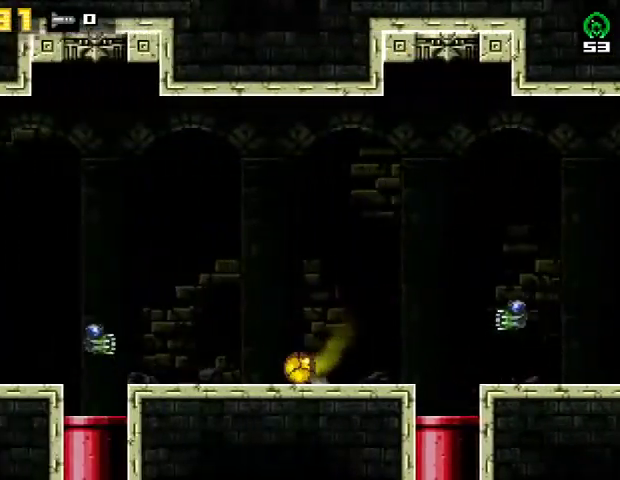
{"buttons": ["CROSS", "DPAD_LEFT"], "right_stick": "center", "events": [[367, "R2", "down"], [433, "CROSS", "down"], [500, "R2", "up"]]}
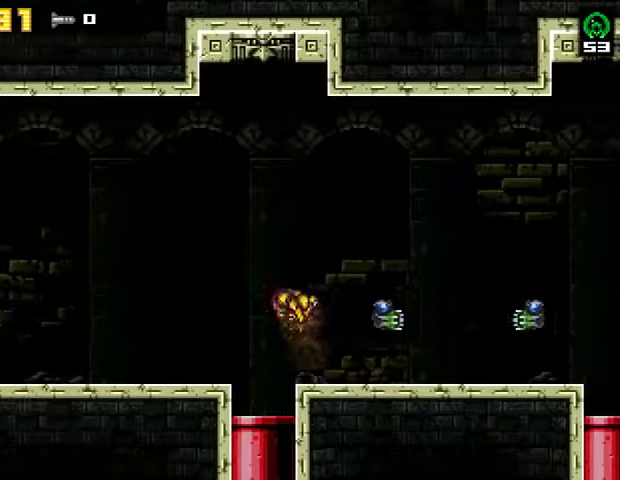
{"buttons": ["DPAD_LEFT"], "right_stick": "center", "events": [[100, "CROSS", "up"], [167, "R2", "down"], [233, "SQUARE", "down"], [367, "R2", "up"], [367, "SQUARE", "up"]]}
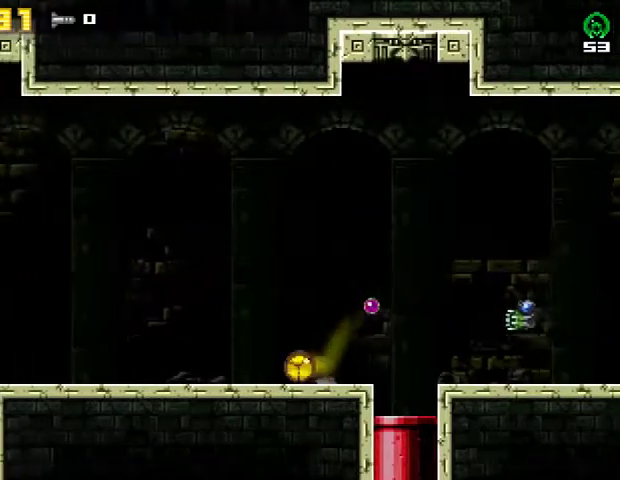
{"buttons": ["DPAD_LEFT"], "right_stick": "center", "events": []}
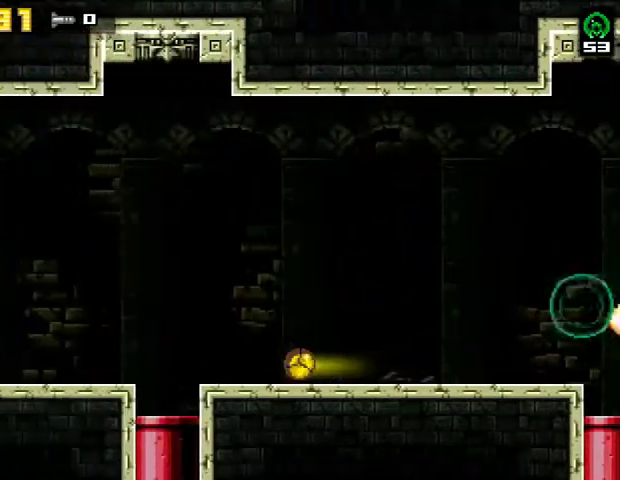
{"buttons": ["DPAD_LEFT"], "right_stick": "center", "events": [[167, "R2", "down"], [233, "CROSS", "down"], [367, "R2", "up"], [400, "CROSS", "up"]]}
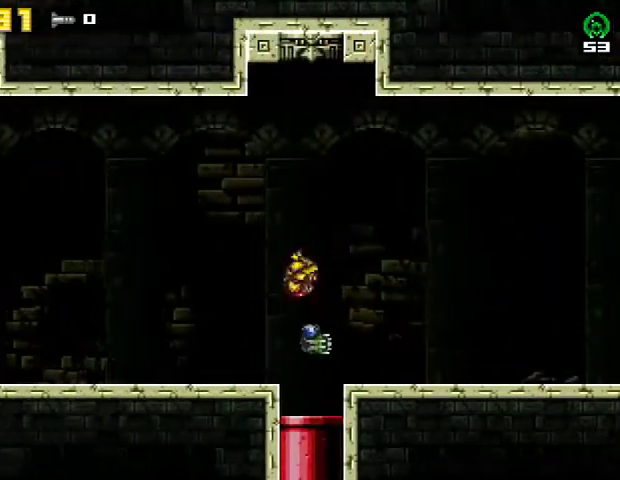
{"buttons": ["DPAD_LEFT"], "right_stick": "center", "events": [[100, "R2", "down"], [233, "R2", "up"]]}
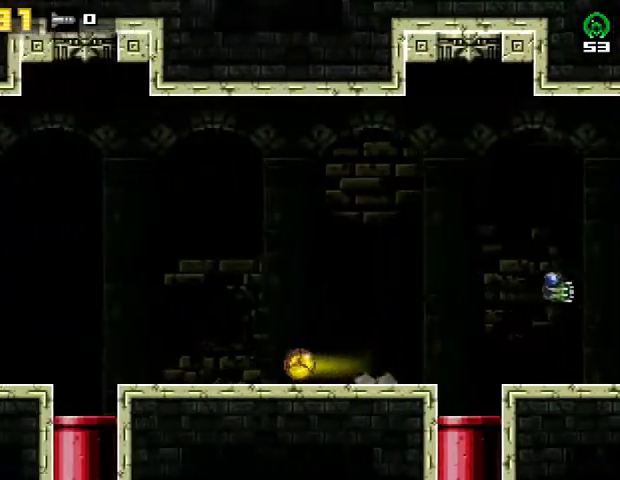
{"buttons": ["CROSS", "R2", "DPAD_LEFT"], "right_stick": "center", "events": [[400, "R2", "down"], [467, "CROSS", "down"]]}
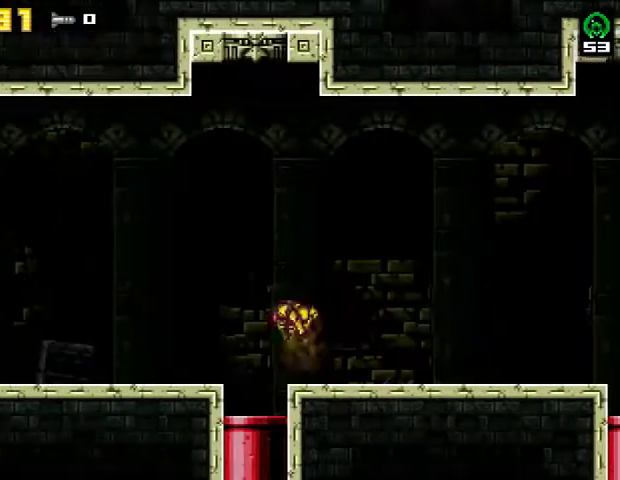
{"buttons": ["R2", "DPAD_LEFT"], "right_stick": "center", "events": [[67, "R2", "up"], [100, "CROSS", "up"], [367, "R2", "down"]]}
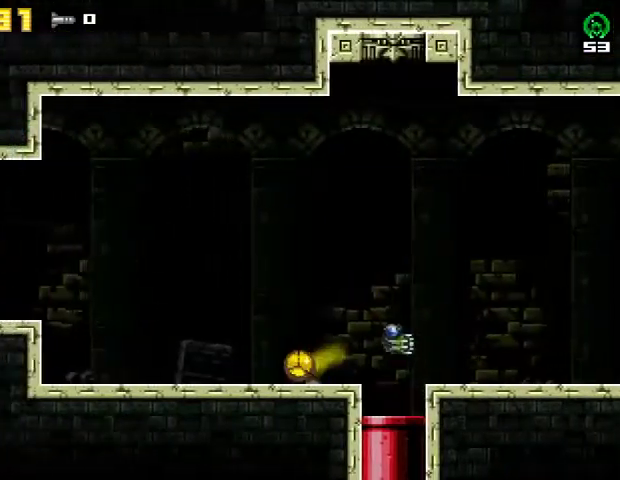
{"buttons": ["R2", "DPAD_LEFT"], "right_stick": "center", "events": [[100, "R2", "up"], [500, "R2", "down"]]}
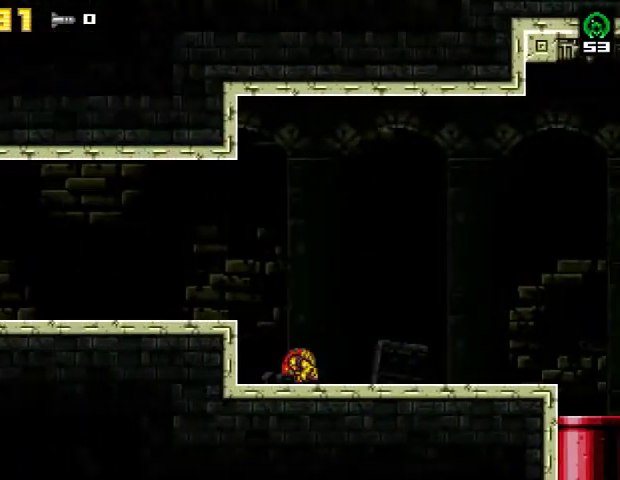
{"buttons": ["DPAD_LEFT"], "right_stick": "center", "events": [[33, "CROSS", "down"], [133, "R2", "up"], [200, "R2", "down"], [233, "CROSS", "up"], [500, "R2", "up"]]}
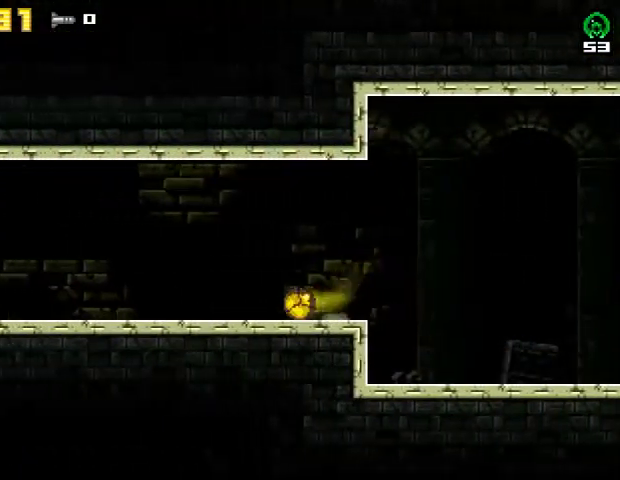
{"buttons": ["DPAD_LEFT"], "right_stick": "center", "events": []}
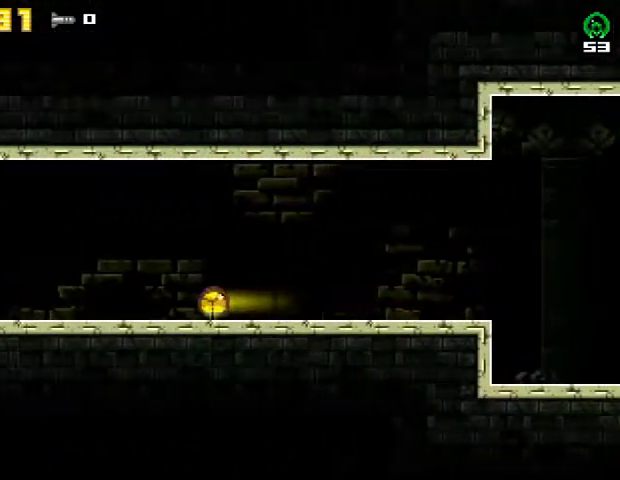
{"buttons": ["SQUARE", "DPAD_LEFT"], "right_stick": "center", "events": [[467, "SQUARE", "down"]]}
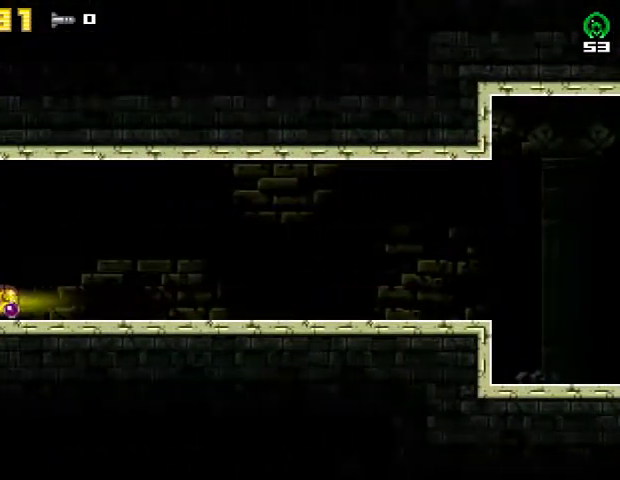
{"buttons": ["DPAD_LEFT"], "right_stick": "center", "events": [[67, "SQUARE", "up"]]}
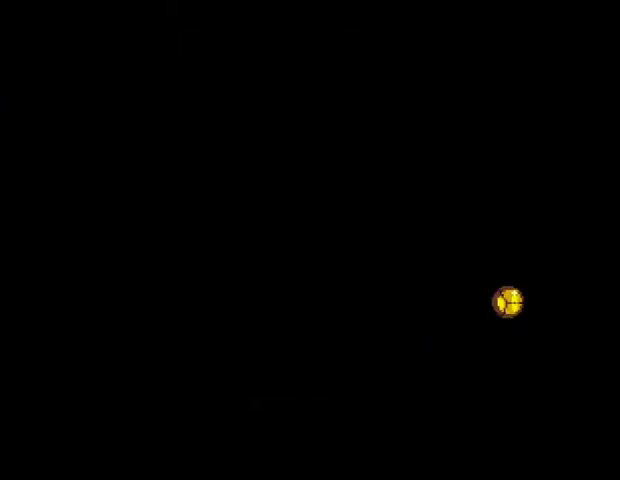
{"buttons": ["DPAD_LEFT"], "right_stick": "center", "events": []}
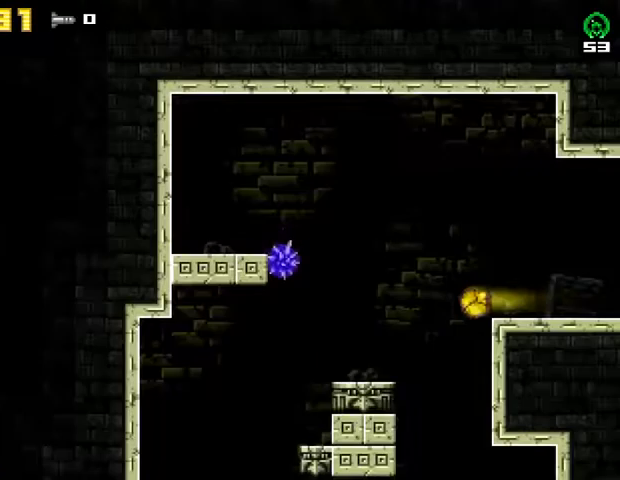
{"buttons": [], "right_stick": "center", "events": [[33, "DPAD_LEFT", "up"]]}
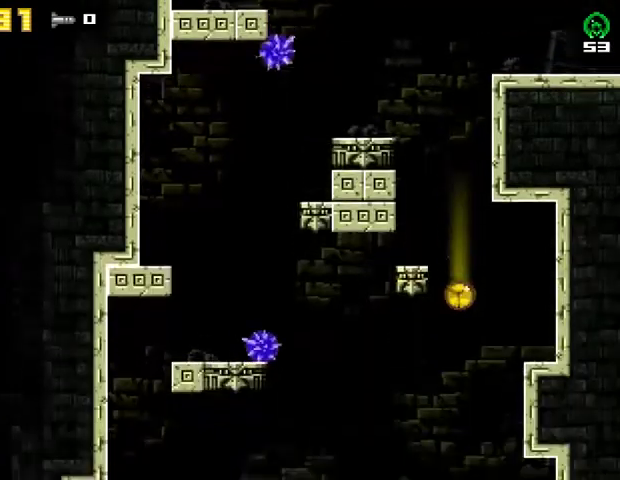
{"buttons": [], "right_stick": "center", "events": []}
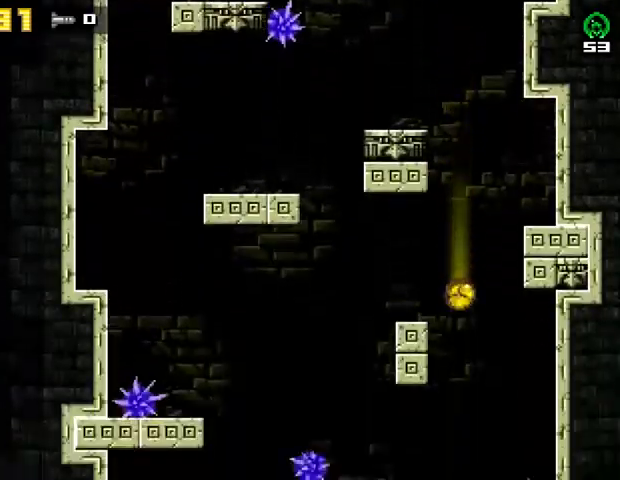
{"buttons": [], "right_stick": "center", "events": [[33, "DPAD_LEFT", "down"], [167, "DPAD_LEFT", "up"]]}
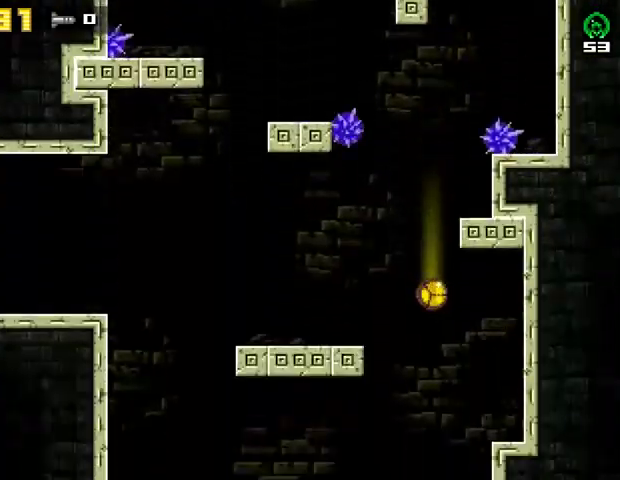
{"buttons": ["DPAD_RIGHT"], "right_stick": "center", "events": [[167, "DPAD_RIGHT", "down"]]}
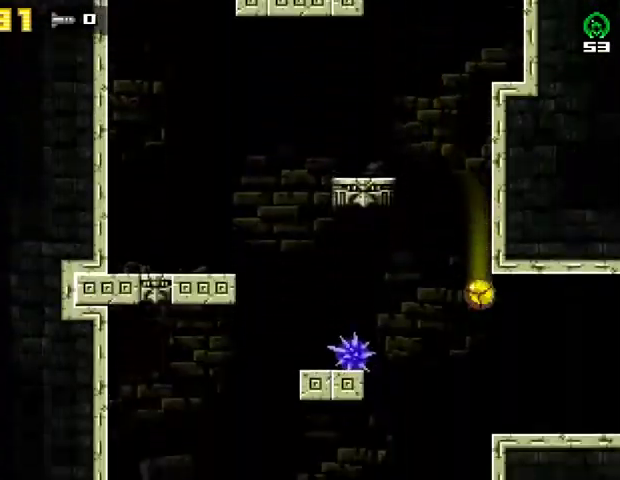
{"buttons": ["DPAD_RIGHT"], "right_stick": "center", "events": []}
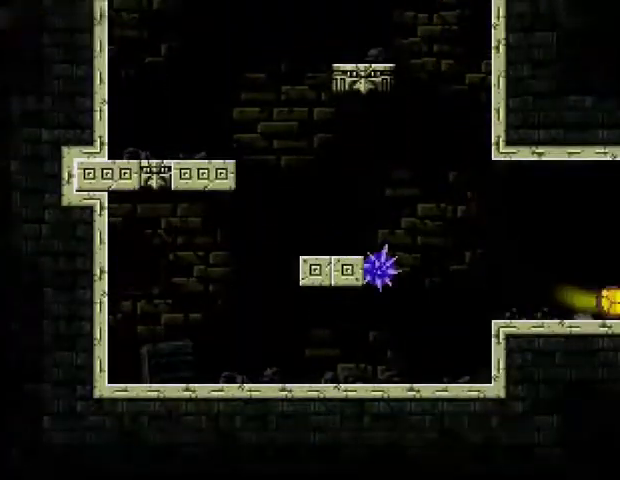
{"buttons": ["DPAD_RIGHT"], "right_stick": "center", "events": []}
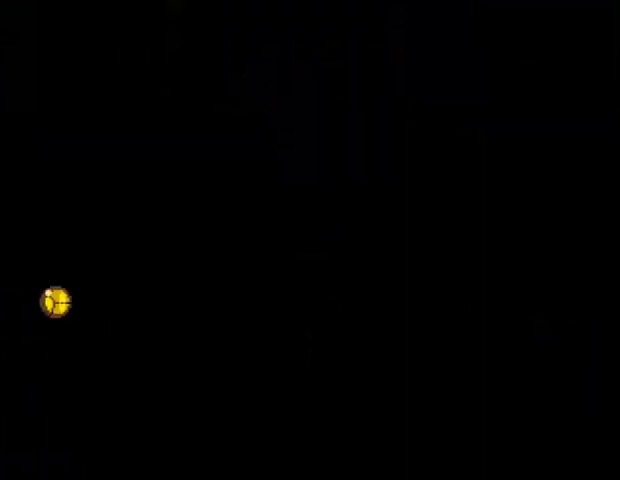
{"buttons": ["DPAD_RIGHT"], "right_stick": "center", "events": []}
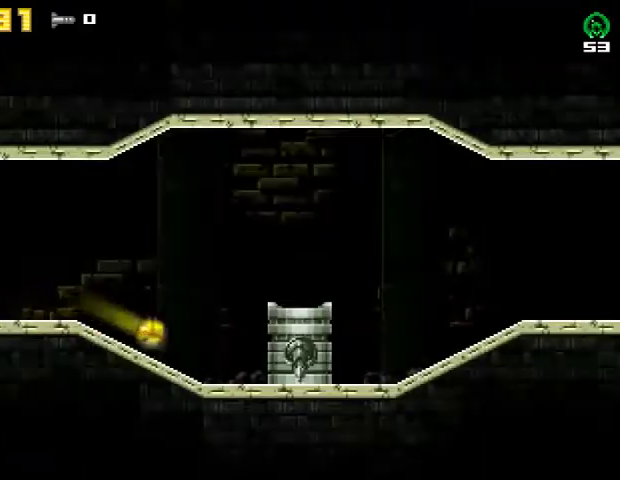
{"buttons": ["DPAD_RIGHT"], "right_stick": "center", "events": [[233, "R2", "down"], [267, "CROSS", "down"], [367, "R2", "up"], [400, "CROSS", "up"]]}
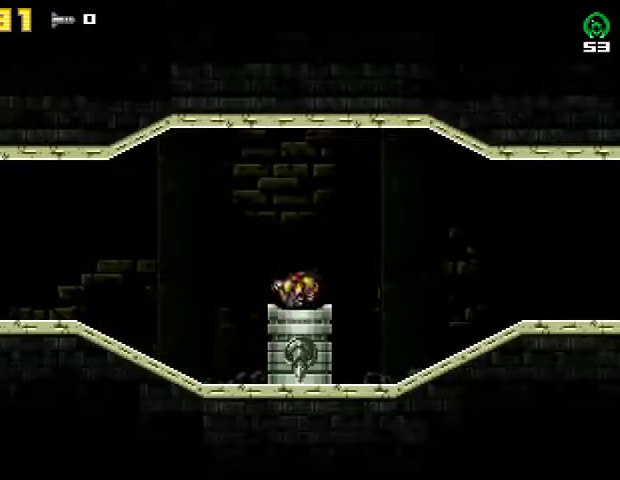
{"buttons": [], "right_stick": "center", "events": [[67, "DPAD_RIGHT", "up"]]}
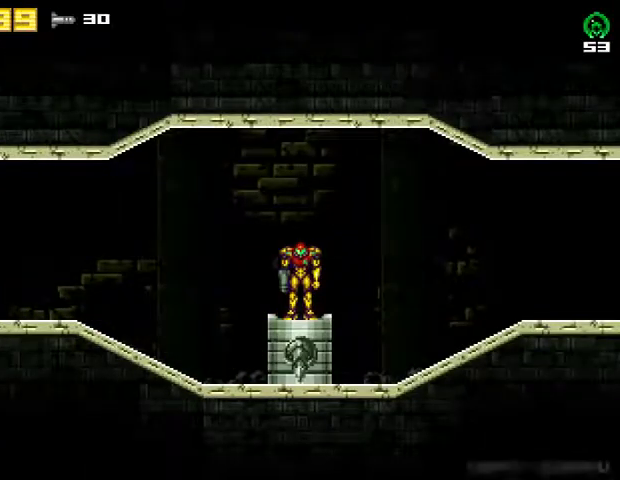
{"buttons": [], "right_stick": "center", "events": []}
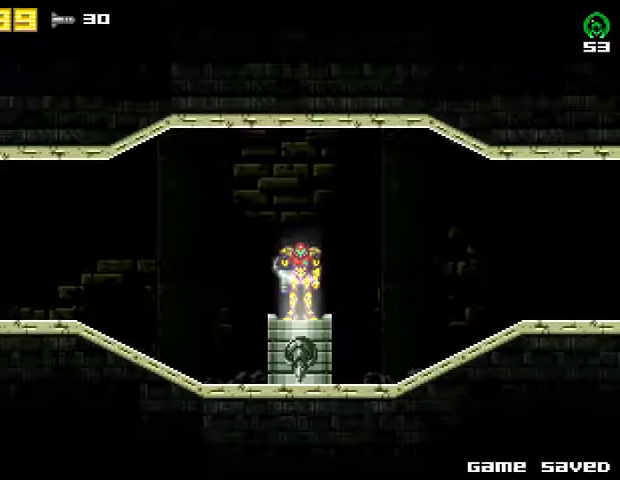
{"buttons": [], "right_stick": "center", "events": []}
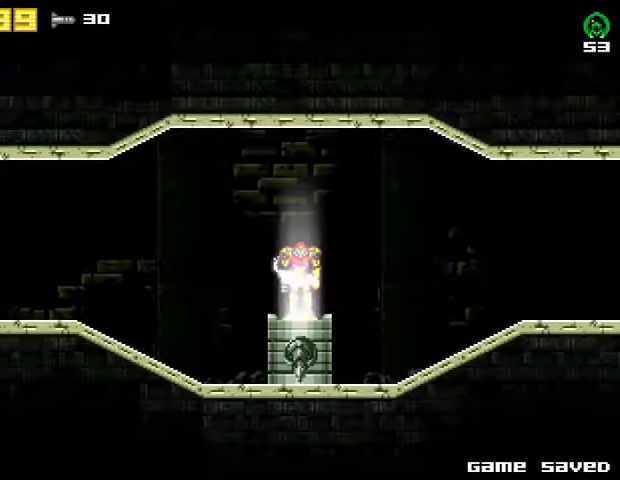
{"buttons": [], "right_stick": "center", "events": []}
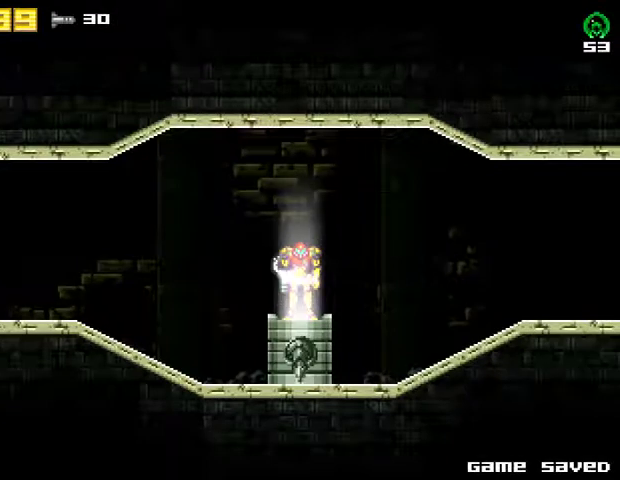
{"buttons": [], "right_stick": "center", "events": [[100, "TRIANGLE", "down"], [233, "TRIANGLE", "up"]]}
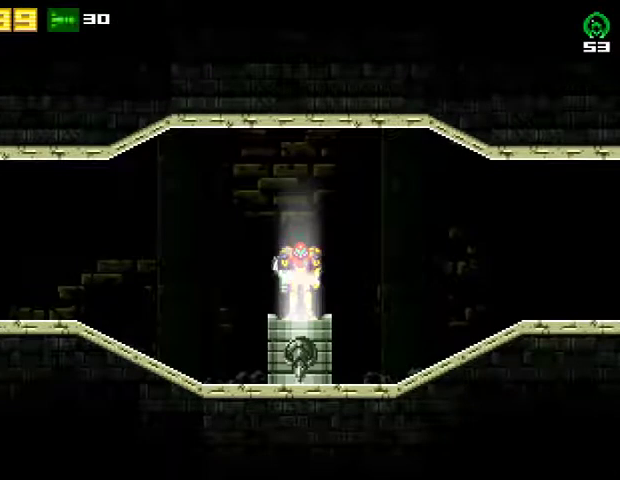
{"buttons": ["DPAD_RIGHT"], "right_stick": "center", "events": [[233, "DPAD_RIGHT", "down"]]}